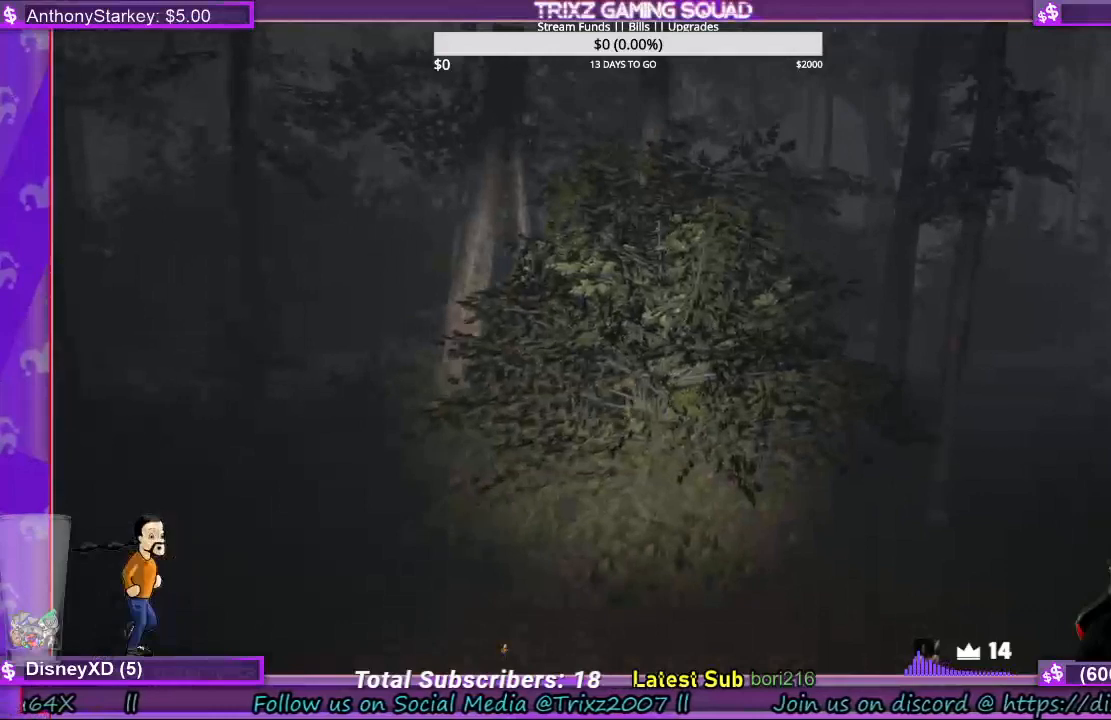
Gameplay with keyboard and mouse; each line is a JSON object with the keys and mouse buttons held at the frame after it. "events" lists presses ("down") and releases ("up") of "a", "ctrl", "d", "e", "f", "q", "r", "s", "shift", "space", "tab", "w", "mouse_left", "mouse_wheel", "mouse_right", "mouse_mb4" and "mouse_mb5" between this image and that frame as [ms after this image, input, new state], when the widget could be followed in between. "mouse_left", "mouse_wheel", "mouse_right", "mouse_mb4", "mouse_mb5" = the "left", "wheel", "right", "mb4", "mb5" buttons of the "mouse" list. No other keys are recorded. "wheel" means that the mouse wheel is clicked or scrolled. Mouse movement is not recorded.
{"keys": ["shift", "w"], "mouse": [], "events": [[100, "a", "up"], [133, "d", "down"], [267, "d", "up"], [367, "d", "down"], [433, "d", "up"]]}
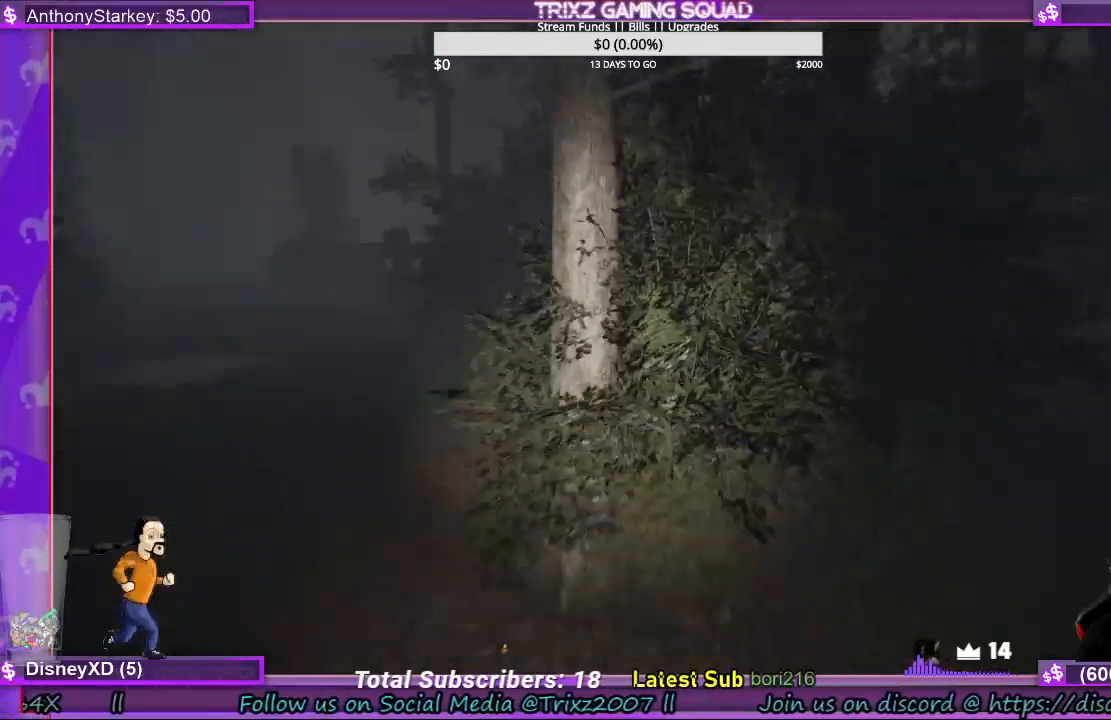
{"keys": ["shift", "w"], "mouse": [], "events": [[67, "d", "down"], [133, "d", "up"]]}
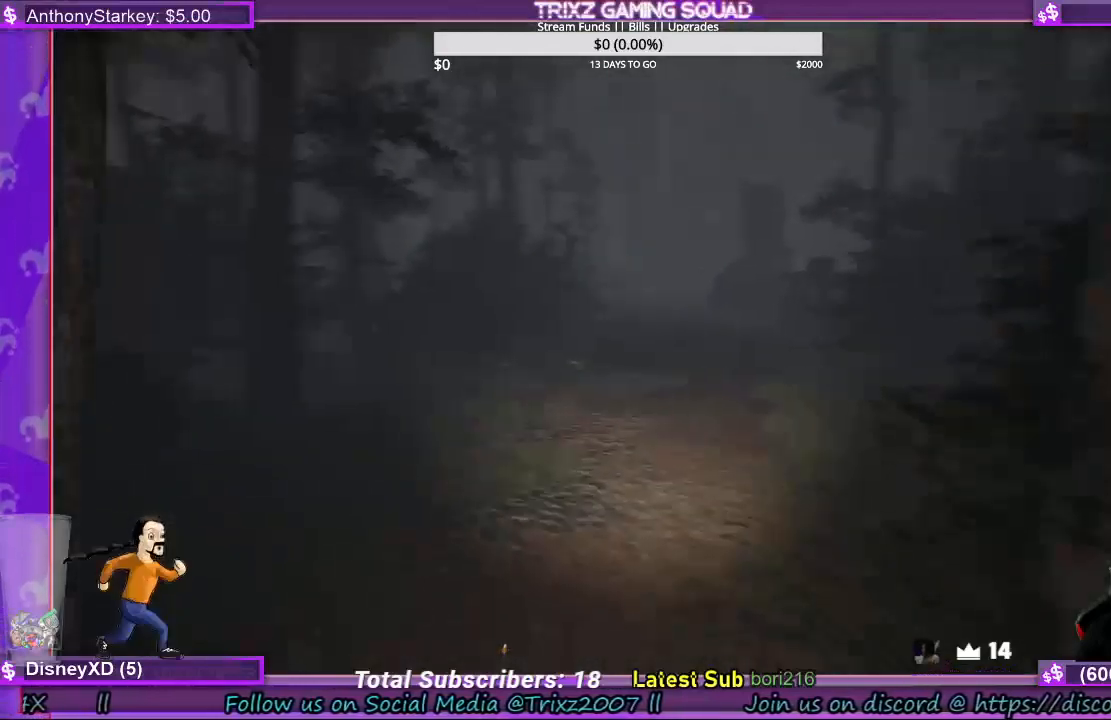
{"keys": ["shift", "w"], "mouse": [], "events": []}
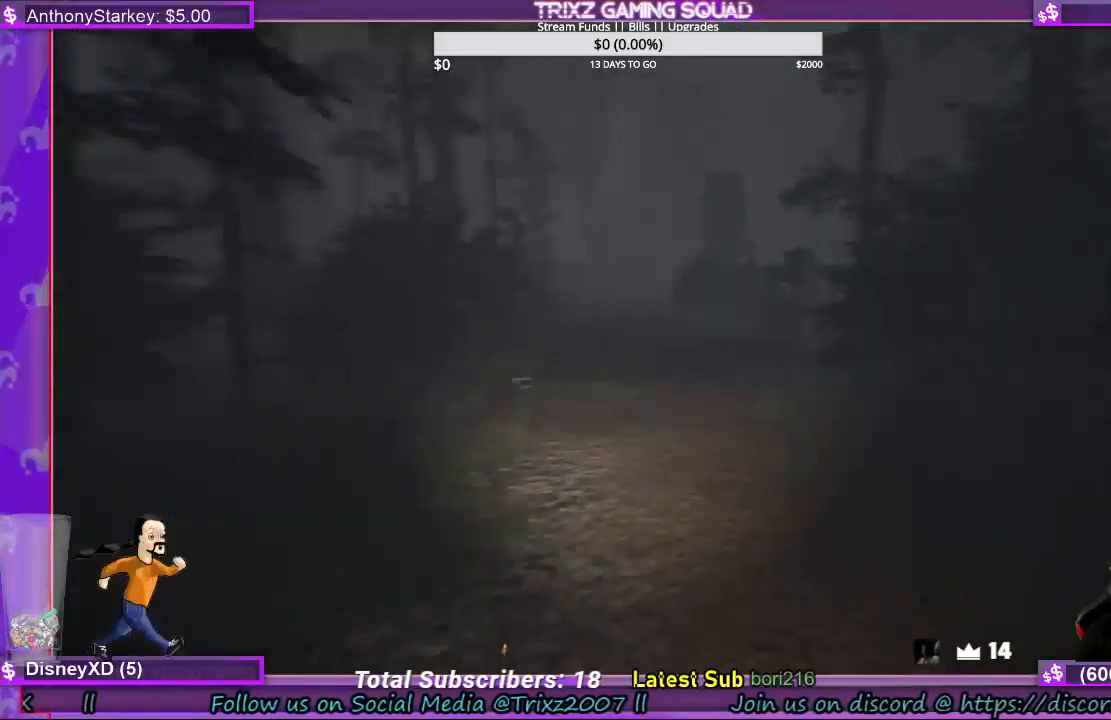
{"keys": ["shift", "w"], "mouse": [], "events": []}
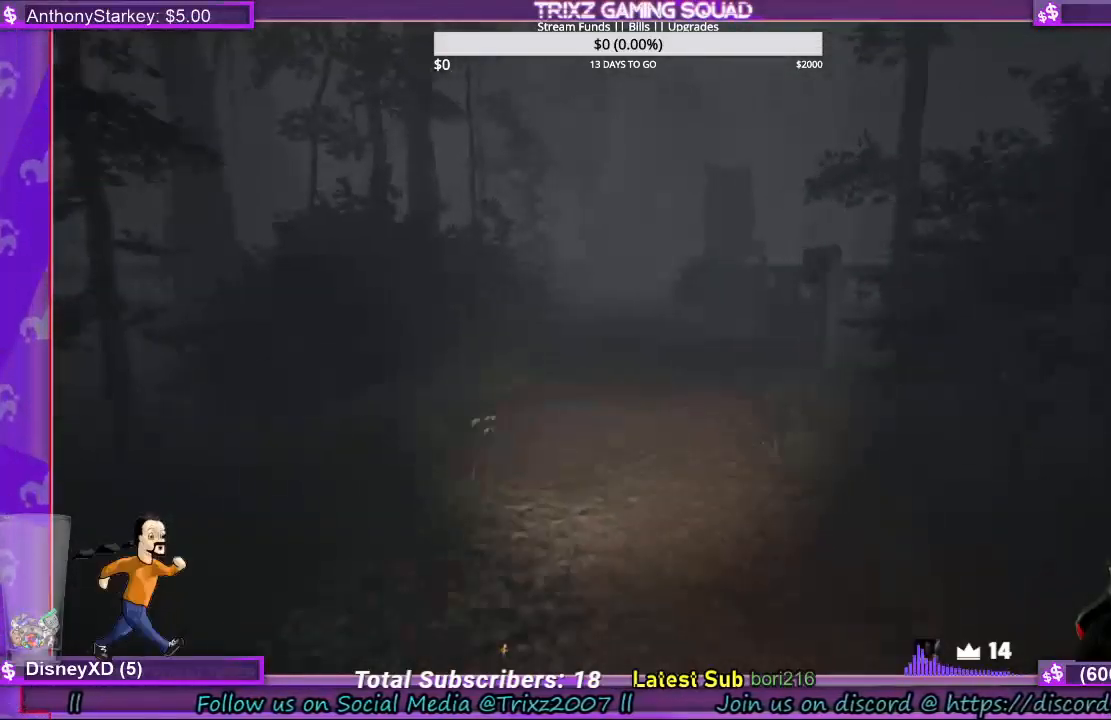
{"keys": ["shift", "w"], "mouse": [], "events": [[333, "d", "down"], [467, "d", "up"]]}
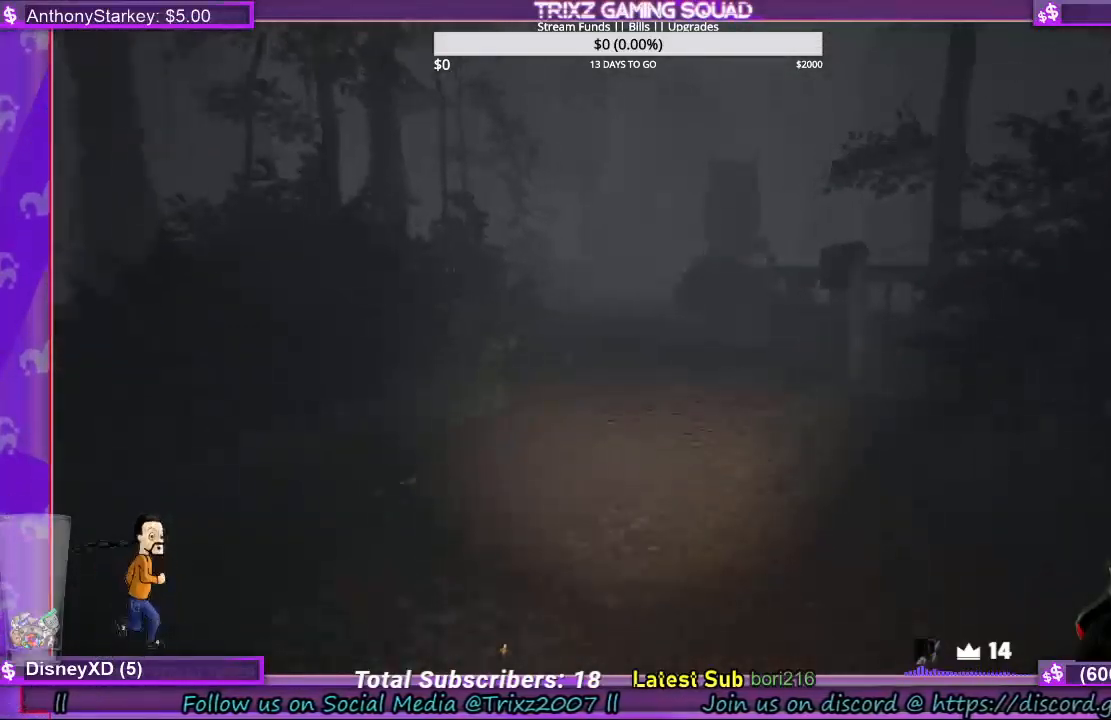
{"keys": ["shift", "w"], "mouse": [], "events": []}
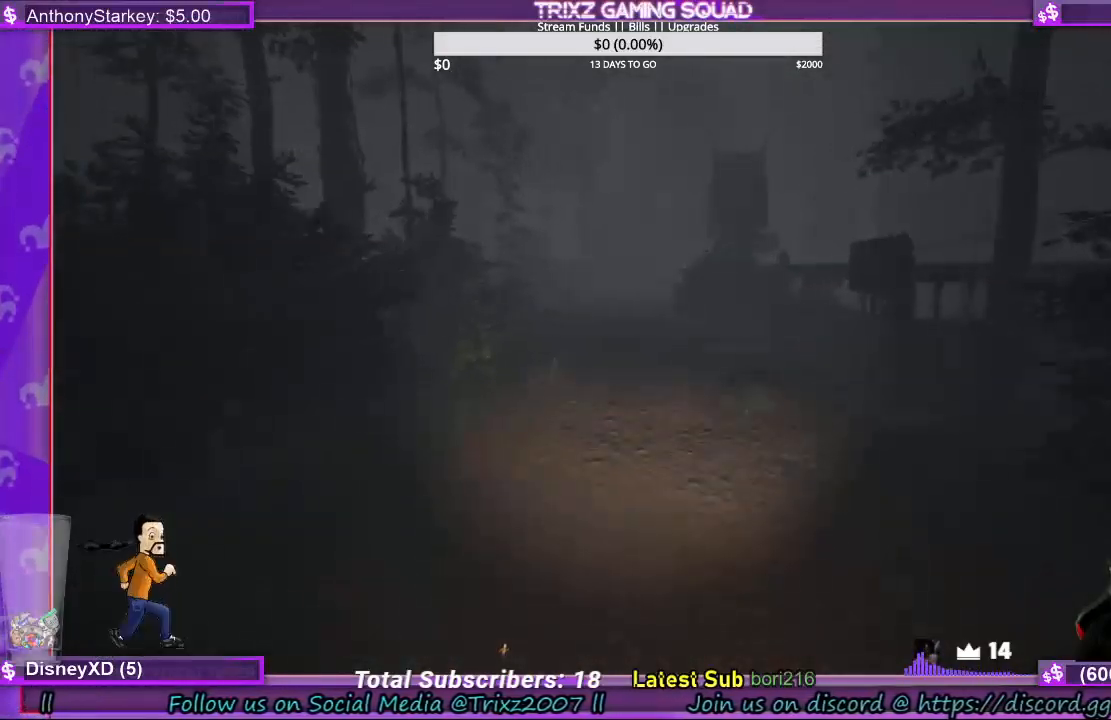
{"keys": ["shift", "w"], "mouse": [], "events": []}
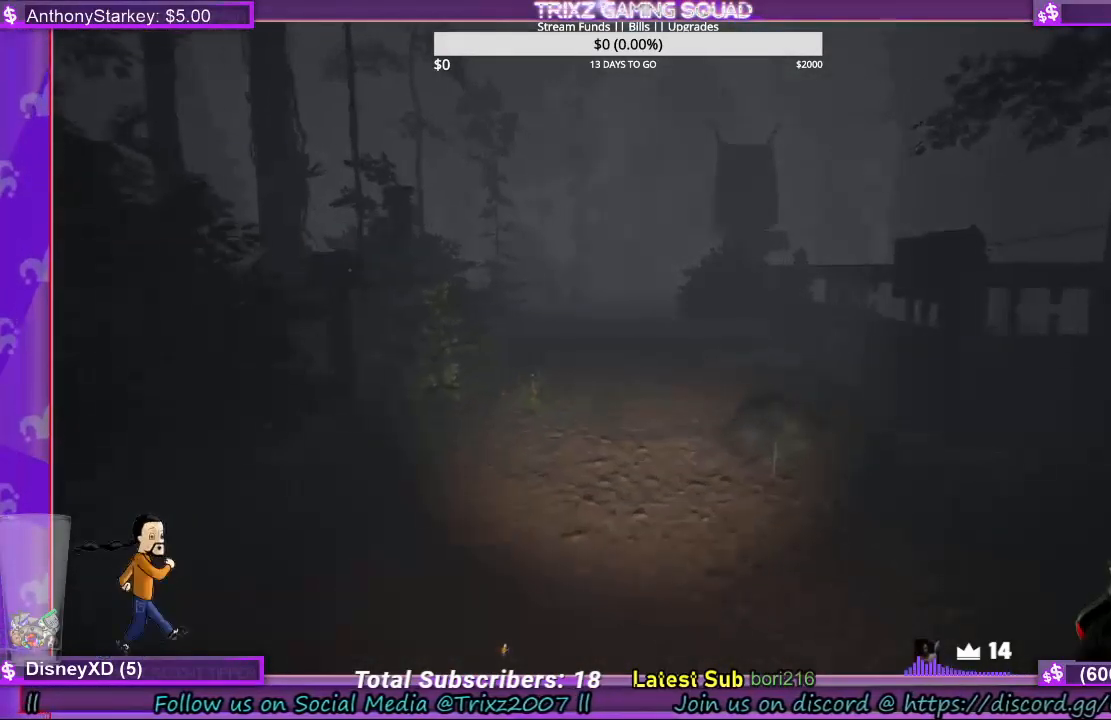
{"keys": ["shift", "w"], "mouse": [], "events": [[333, "a", "down"], [400, "a", "up"]]}
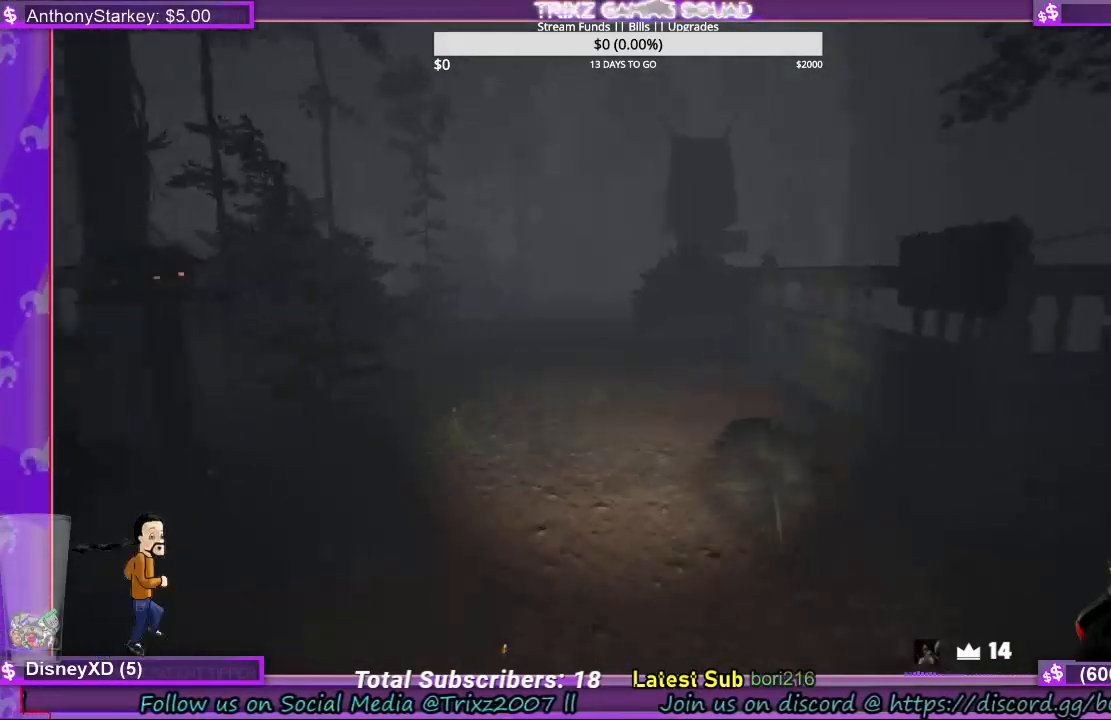
{"keys": ["shift", "w"], "mouse": [], "events": [[333, "d", "down"], [367, "d", "up"]]}
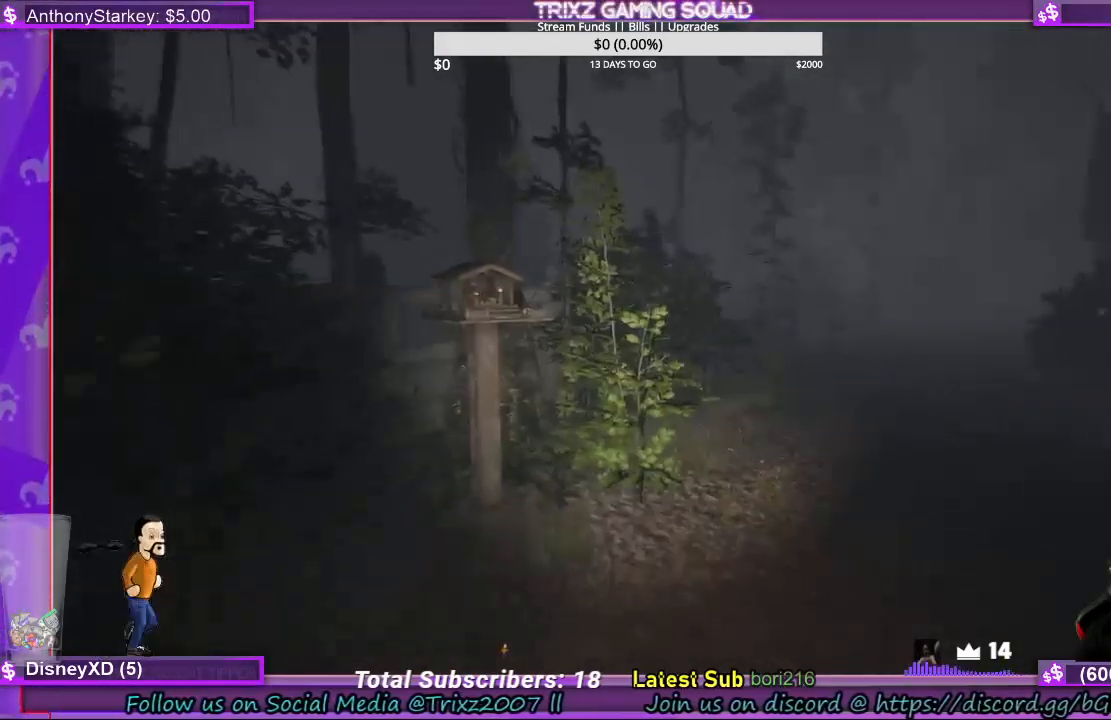
{"keys": ["d", "shift", "w"], "mouse": [], "events": [[133, "d", "down"], [233, "d", "up"], [500, "d", "down"]]}
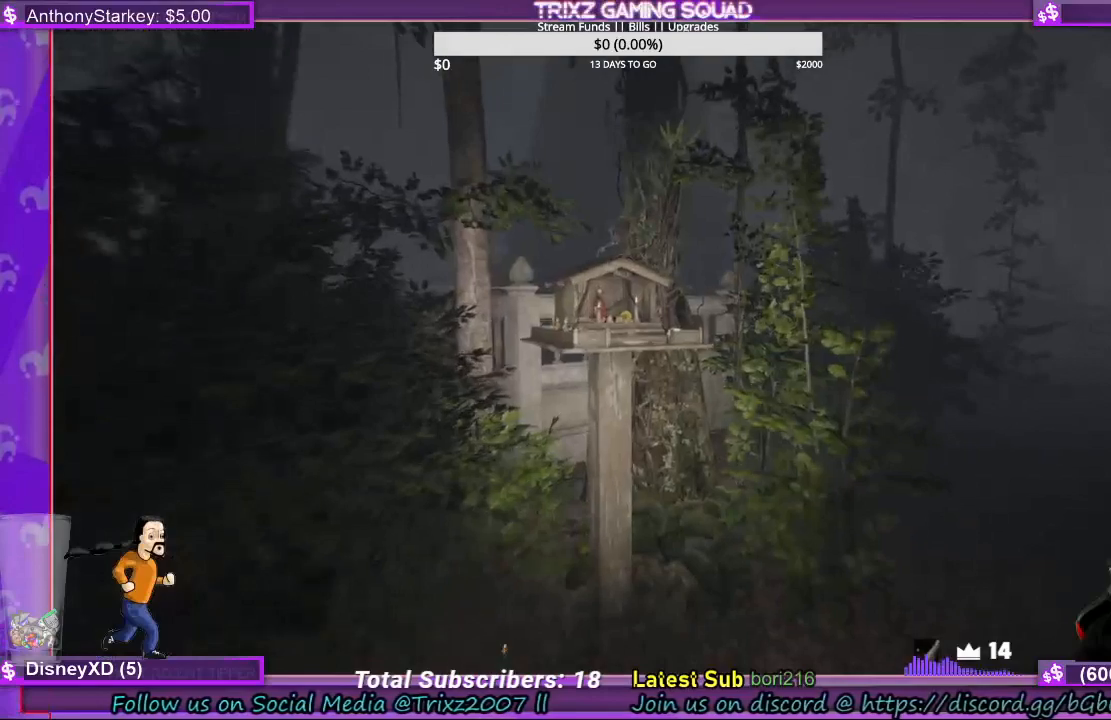
{"keys": ["shift", "w"], "mouse": [], "events": [[333, "d", "up"]]}
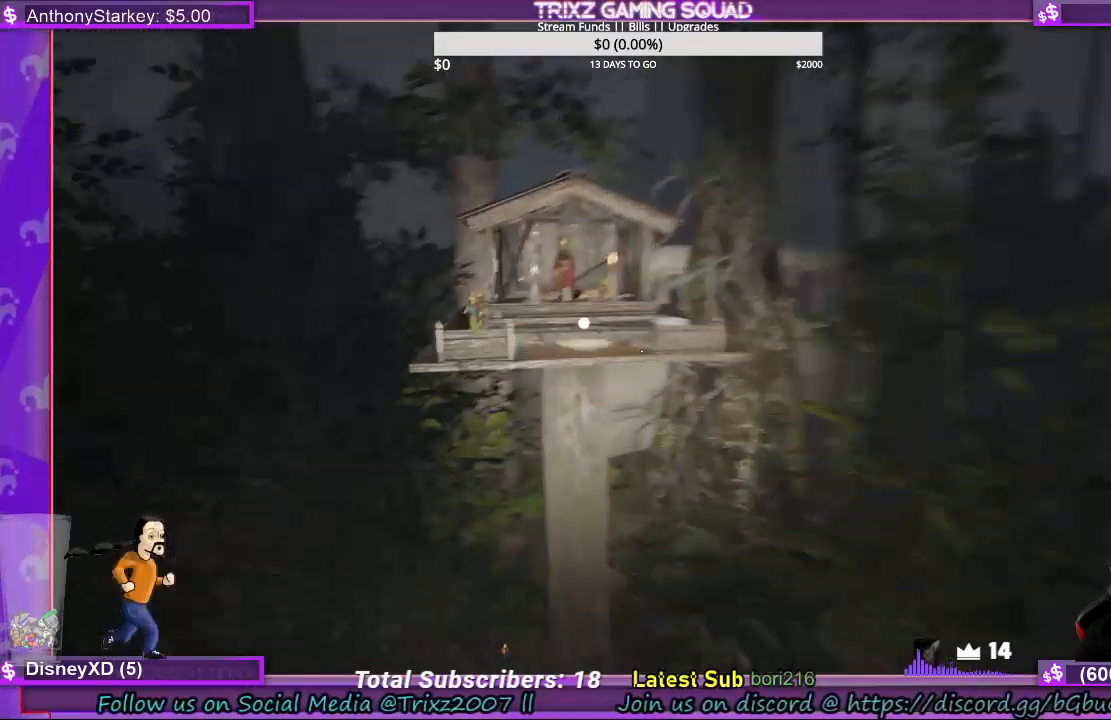
{"keys": [], "mouse": [], "events": [[100, "shift", "up"], [167, "e", "down"], [233, "w", "up"], [267, "e", "up"]]}
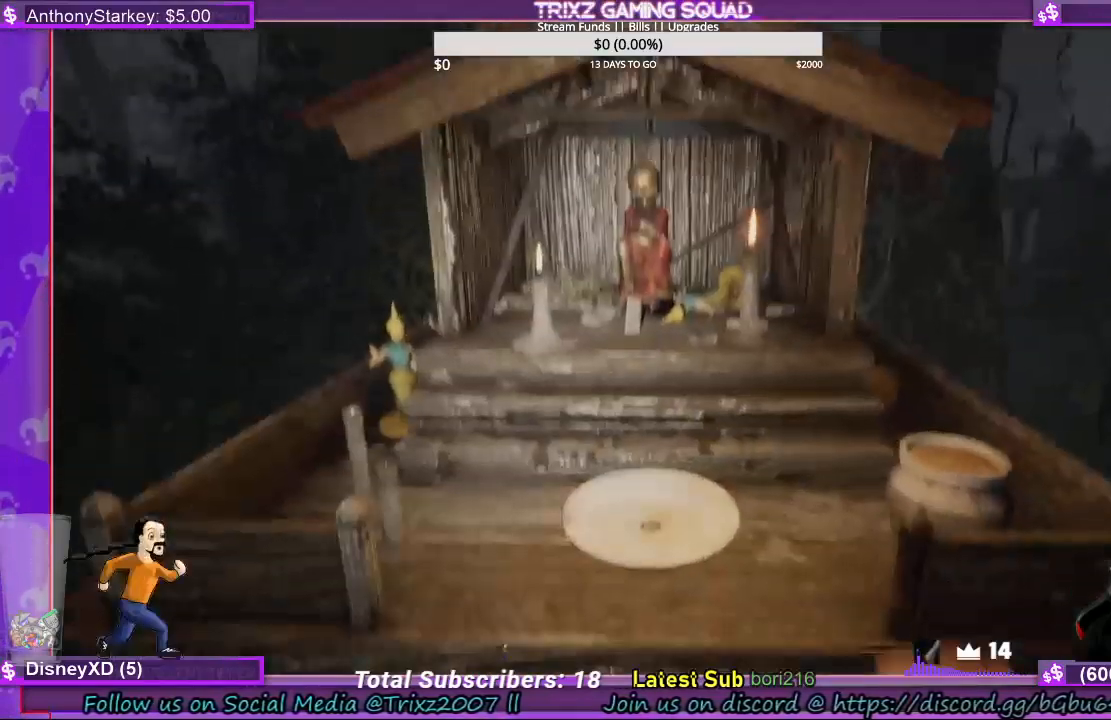
{"keys": [], "mouse": [], "events": []}
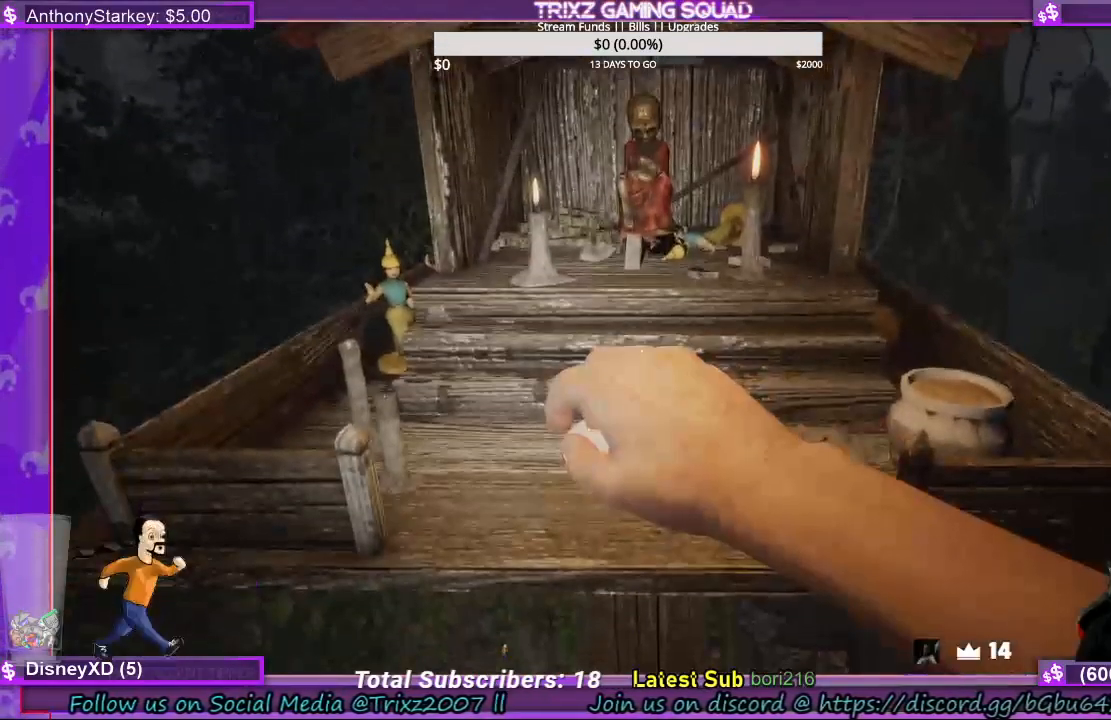
{"keys": [], "mouse": [], "events": []}
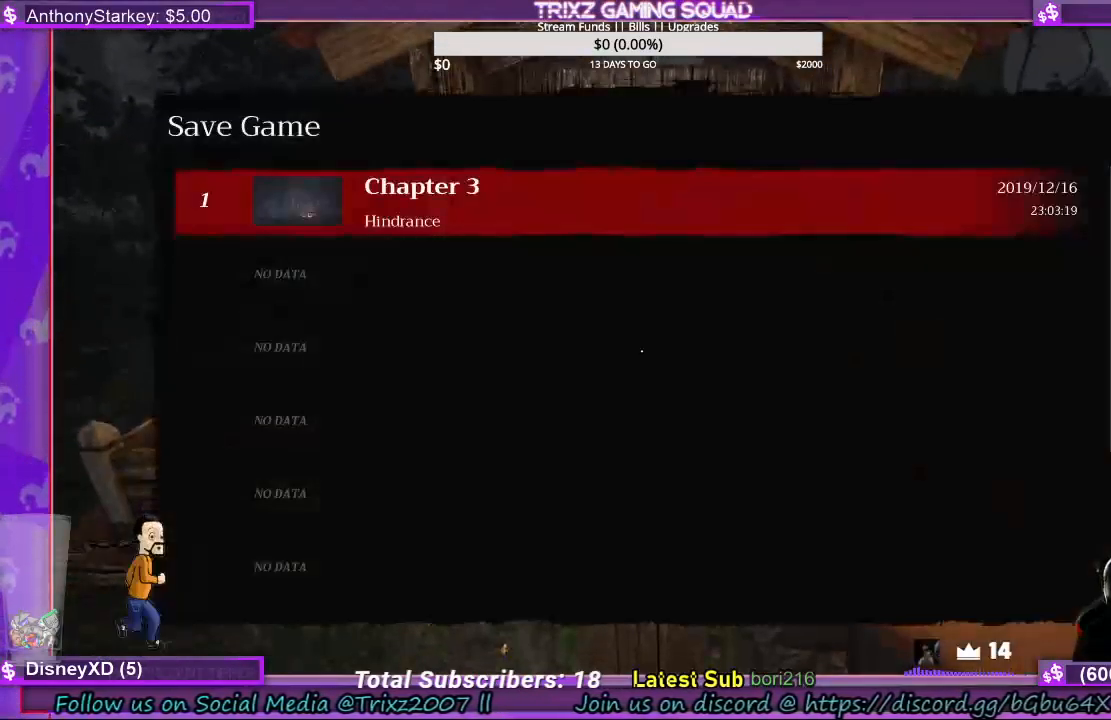
{"keys": [], "mouse": [], "events": []}
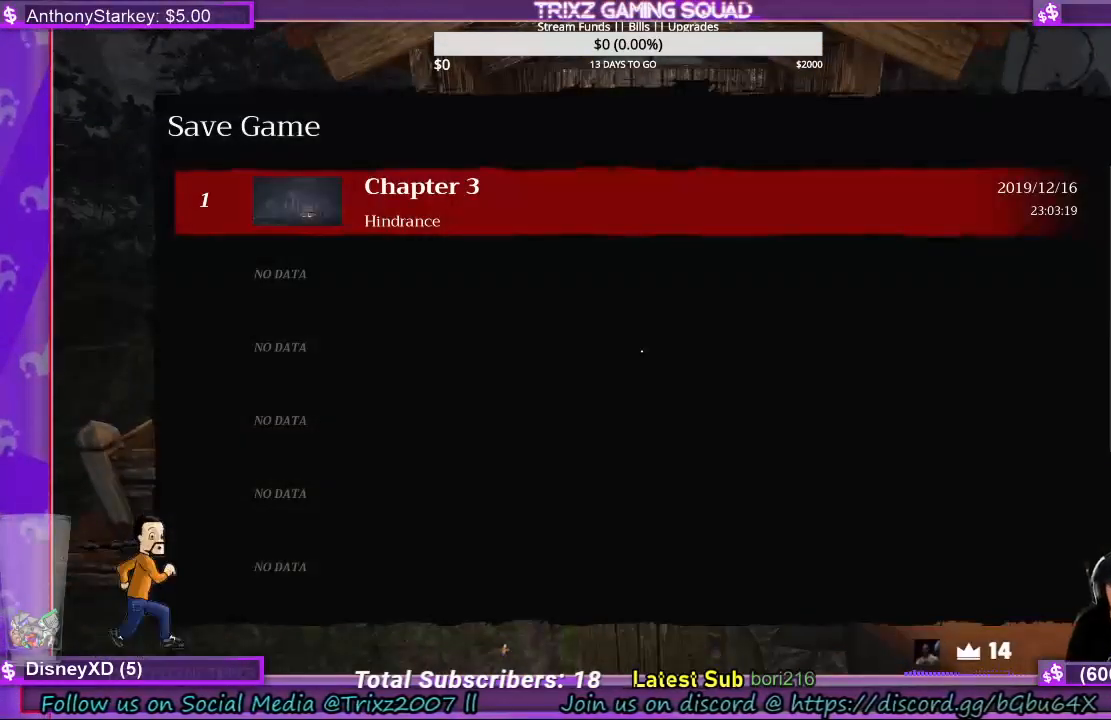
{"keys": [], "mouse": [], "events": []}
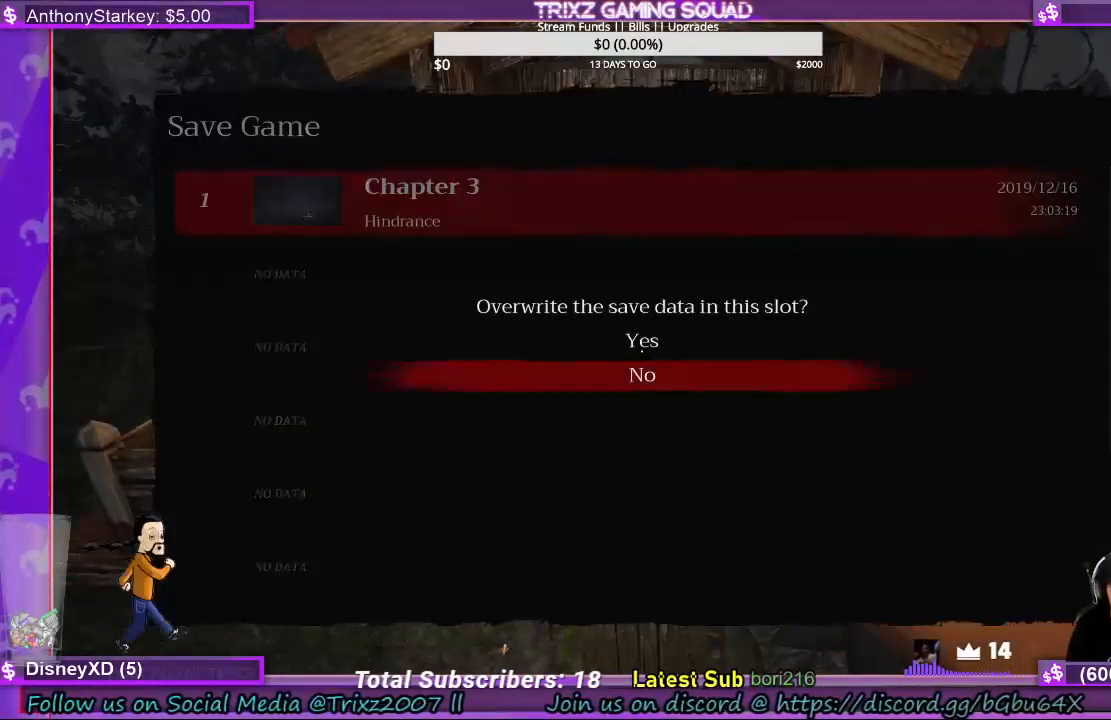
{"keys": [], "mouse": [], "events": []}
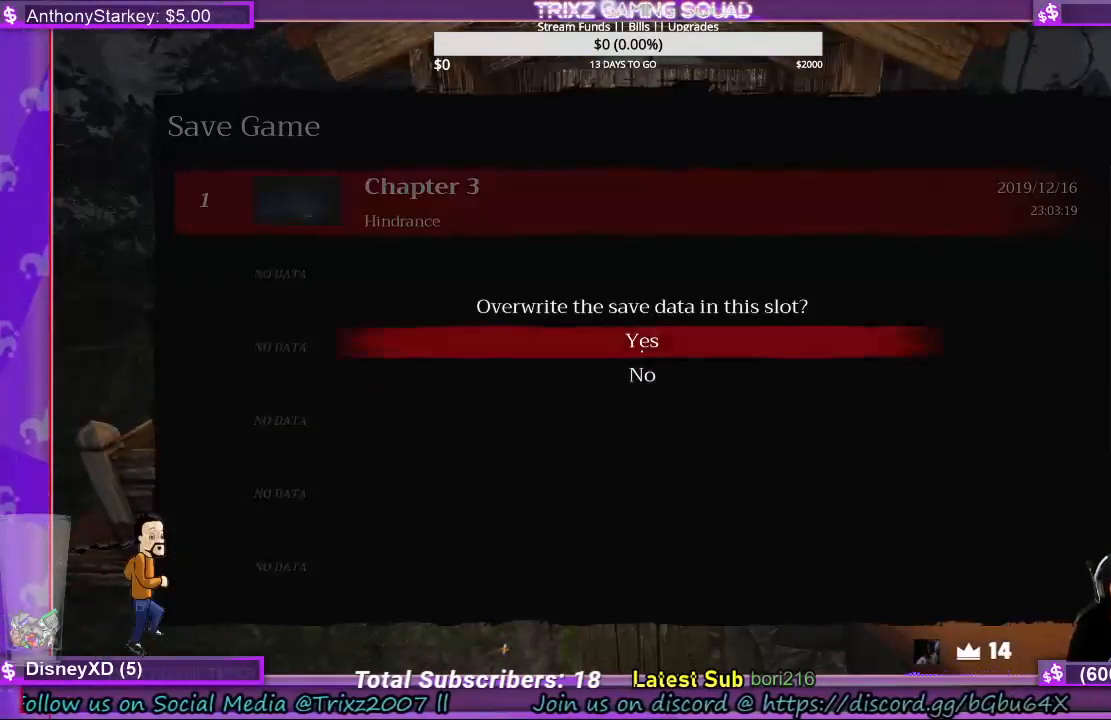
{"keys": [], "mouse": [], "events": []}
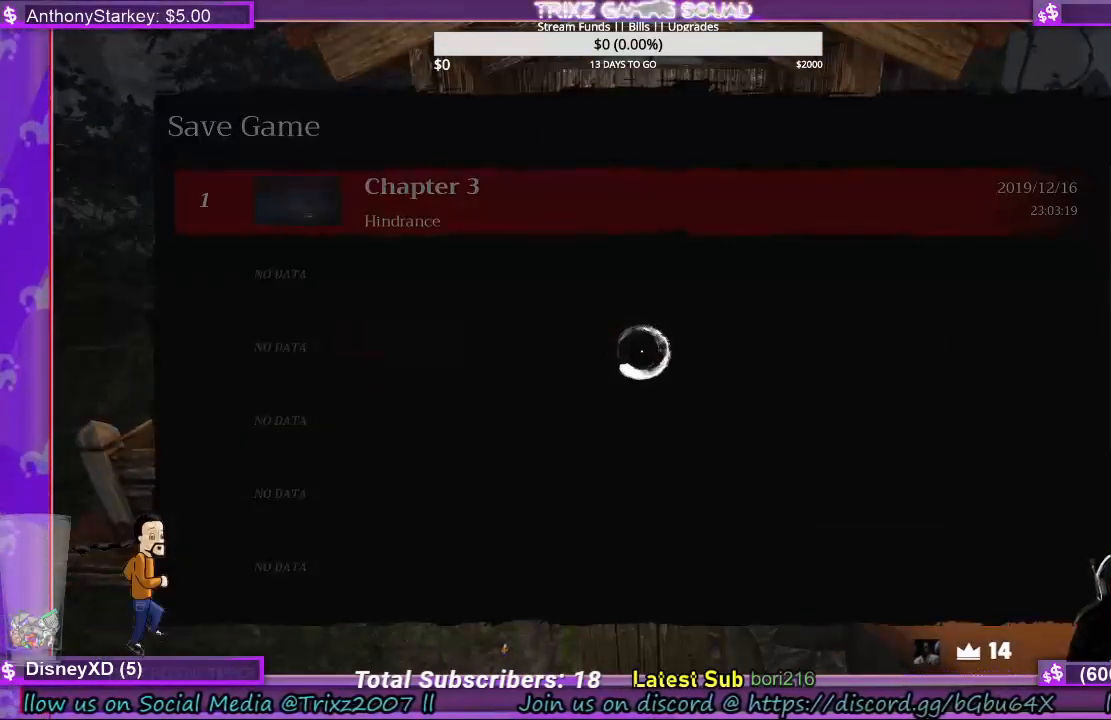
{"keys": [], "mouse": [], "events": []}
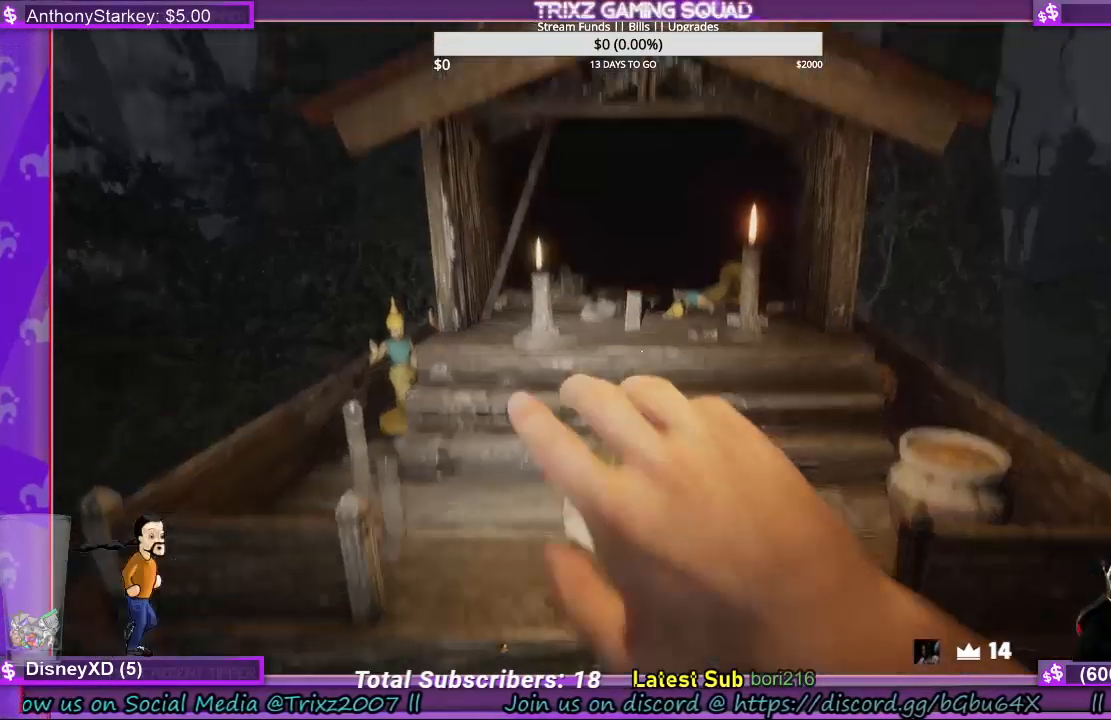
{"keys": [], "mouse": [], "events": []}
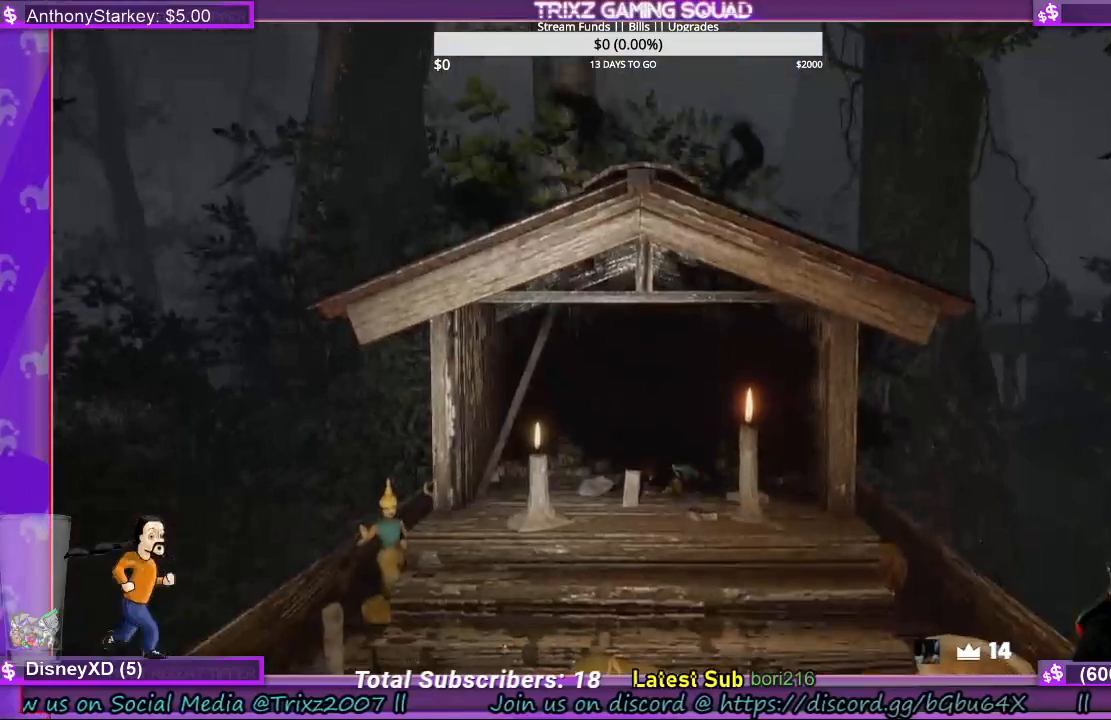
{"keys": ["s"], "mouse": [], "events": [[333, "s", "down"]]}
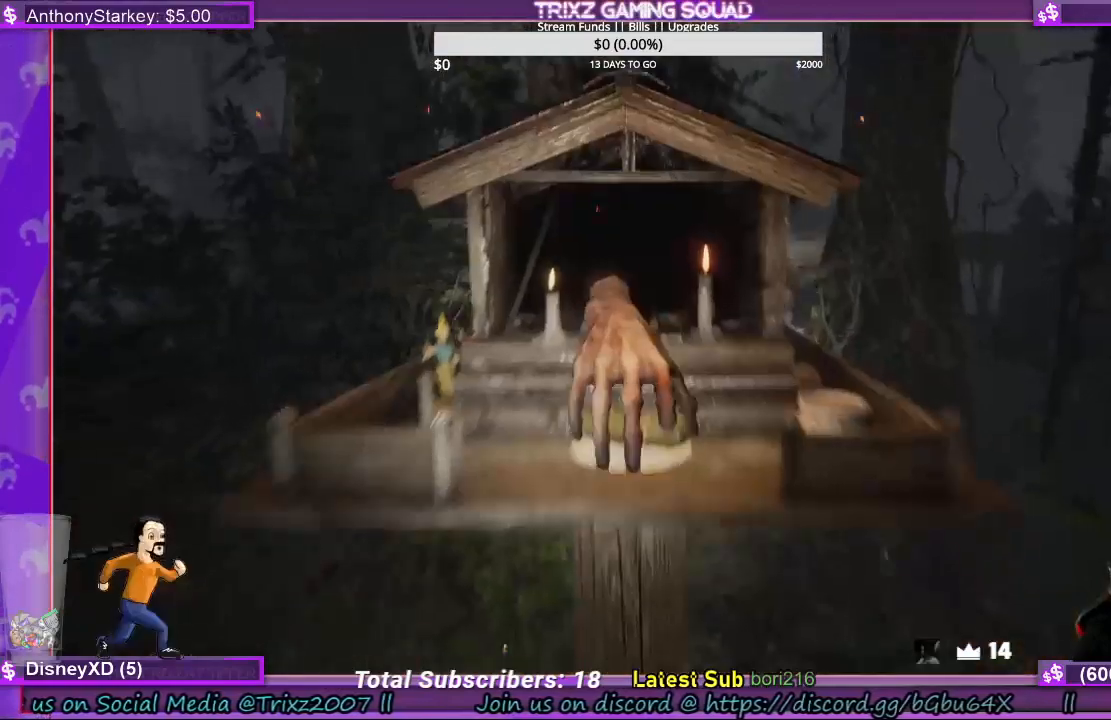
{"keys": [], "mouse": [], "events": [[100, "s", "up"]]}
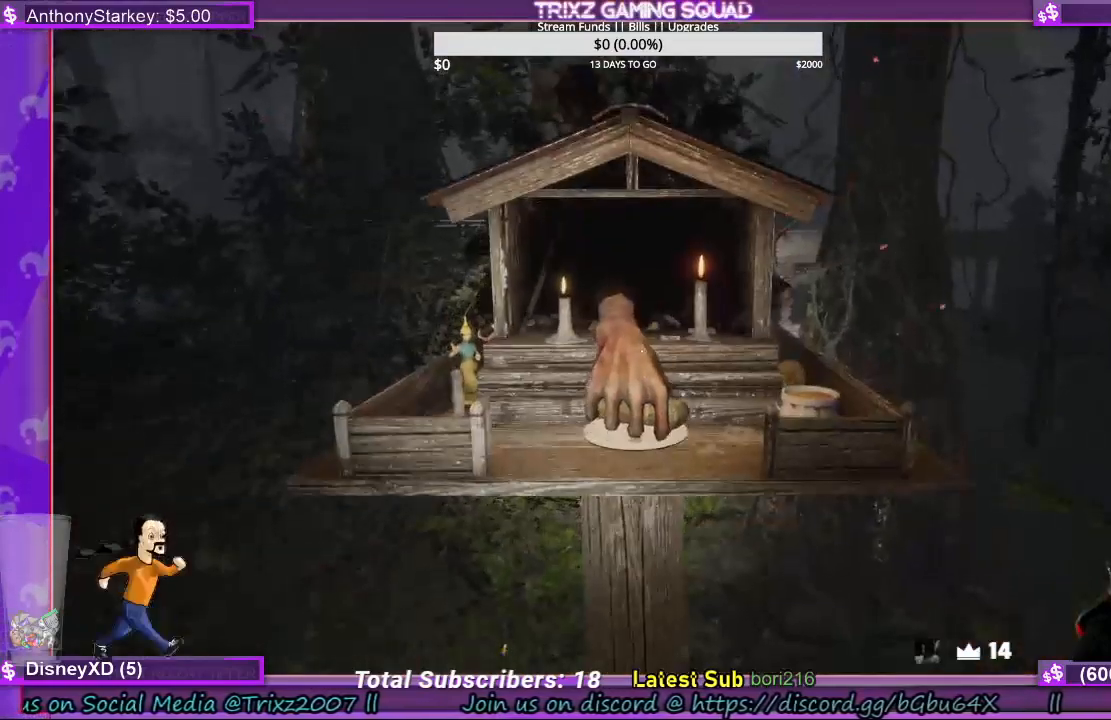
{"keys": [], "mouse": [], "events": []}
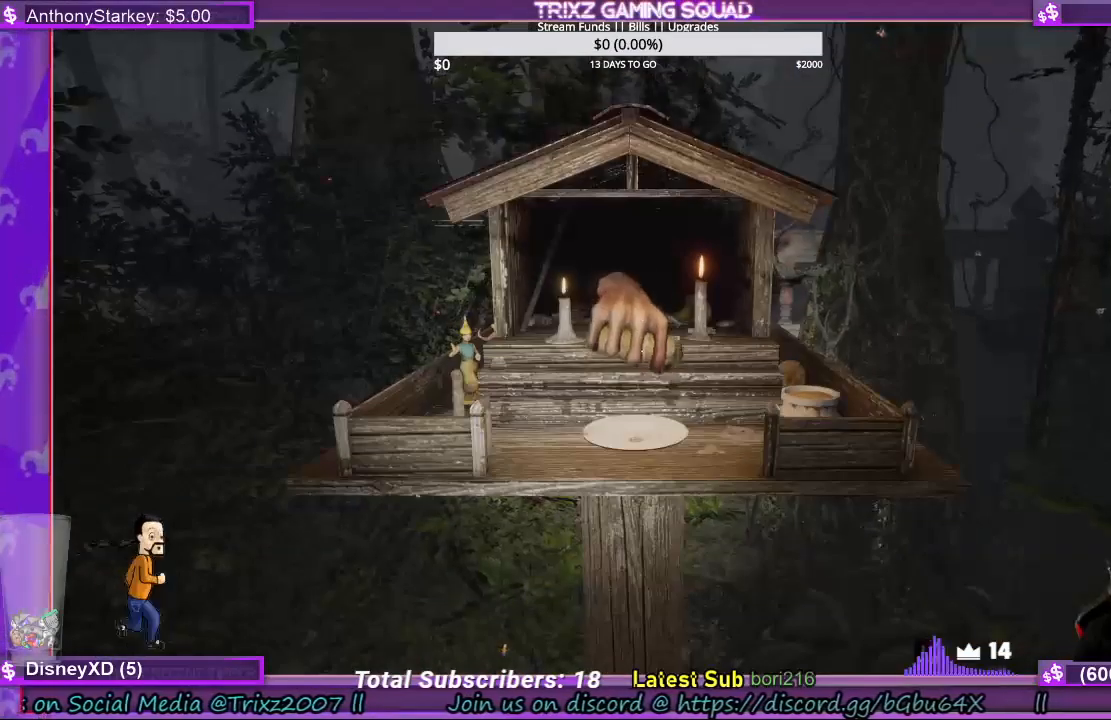
{"keys": [], "mouse": [], "events": []}
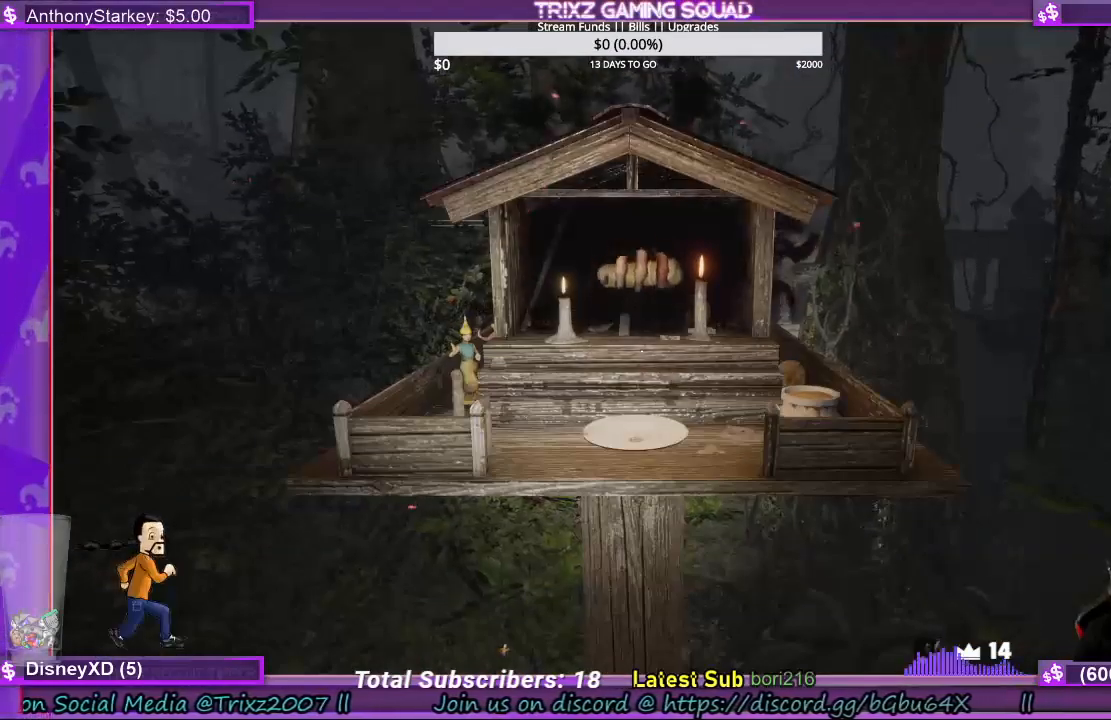
{"keys": ["a", "s"], "mouse": [], "events": [[100, "s", "down"], [333, "a", "down"]]}
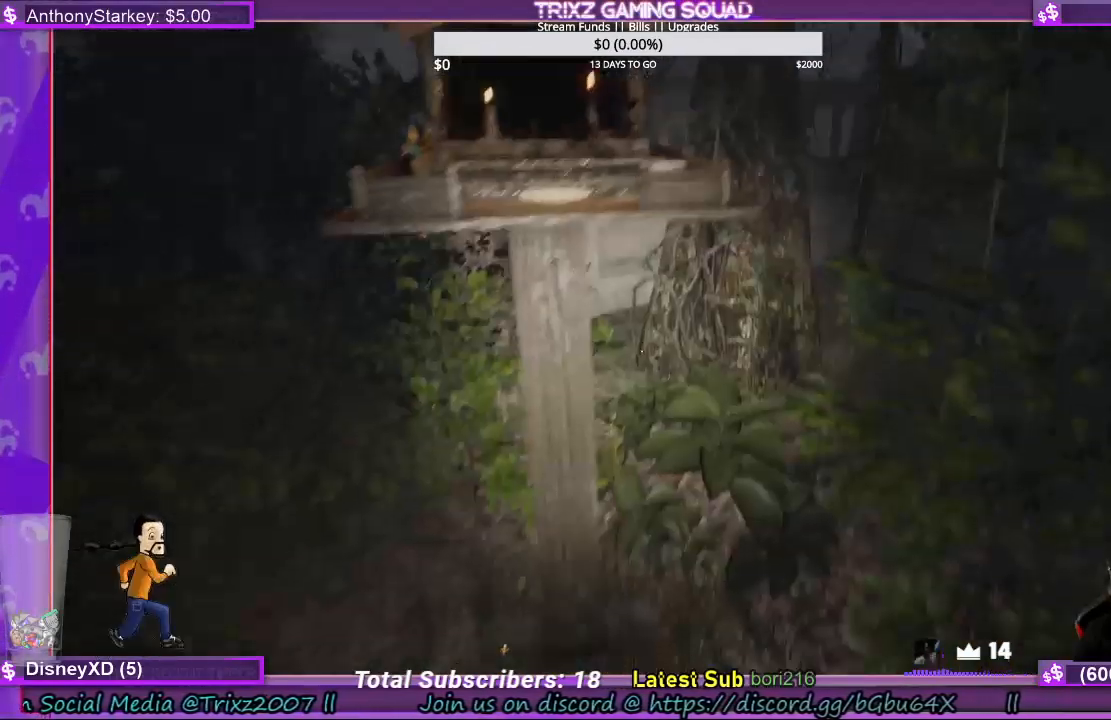
{"keys": ["w"], "mouse": [], "events": [[200, "a", "up"], [233, "s", "up"], [367, "w", "down"]]}
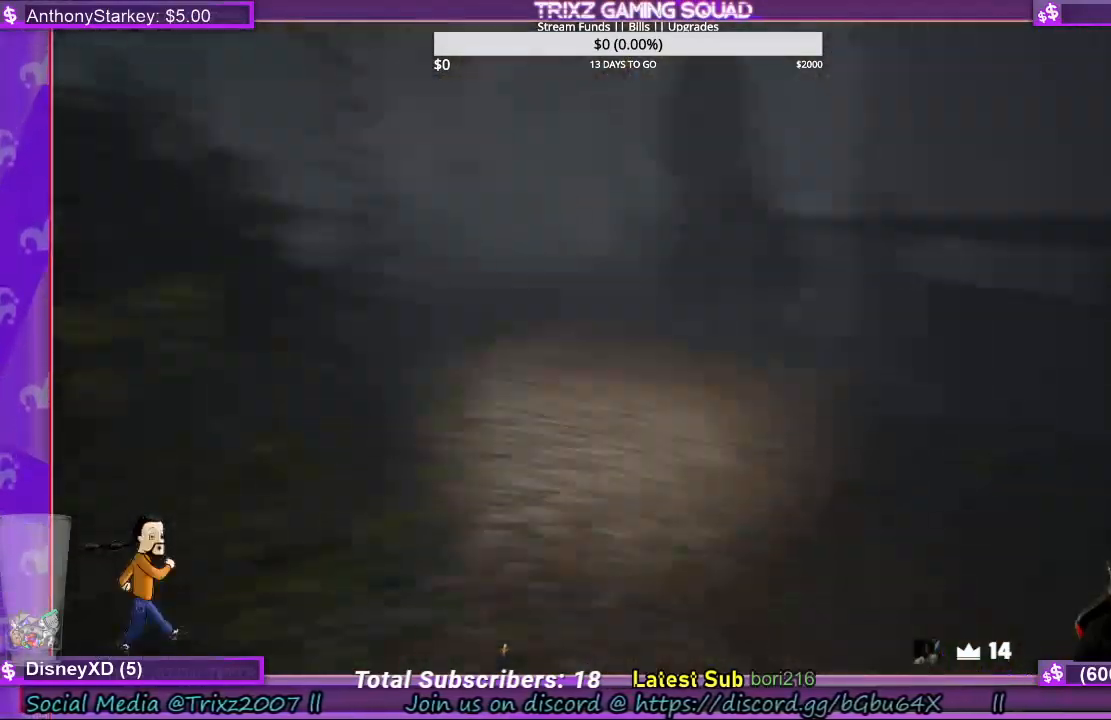
{"keys": ["shift", "w"], "mouse": [], "events": [[33, "shift", "down"]]}
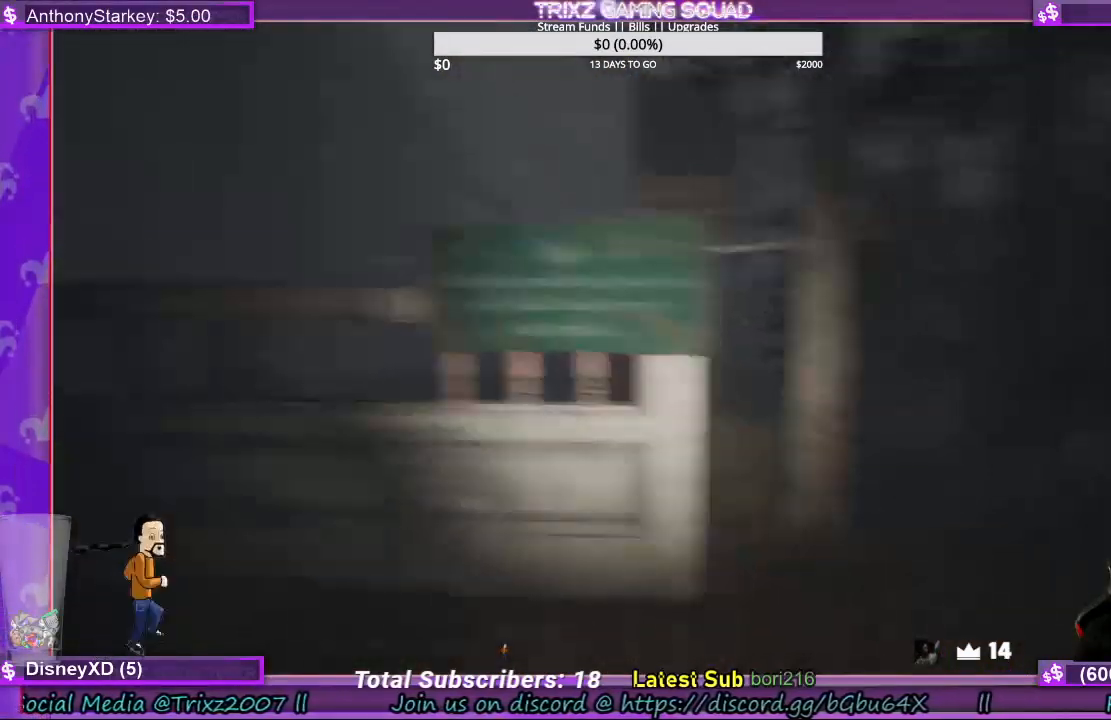
{"keys": ["w"], "mouse": [], "events": [[333, "shift", "up"], [367, "w", "up"], [500, "w", "down"]]}
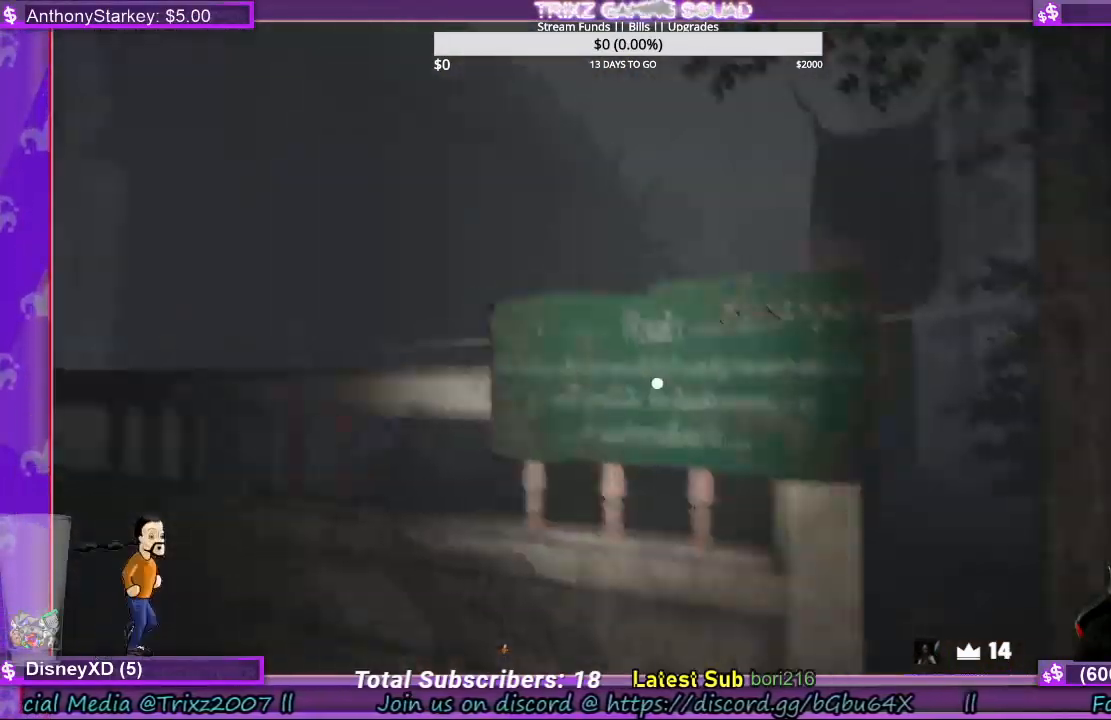
{"keys": ["w"], "mouse": [], "events": [[200, "shift", "down"], [467, "shift", "up"]]}
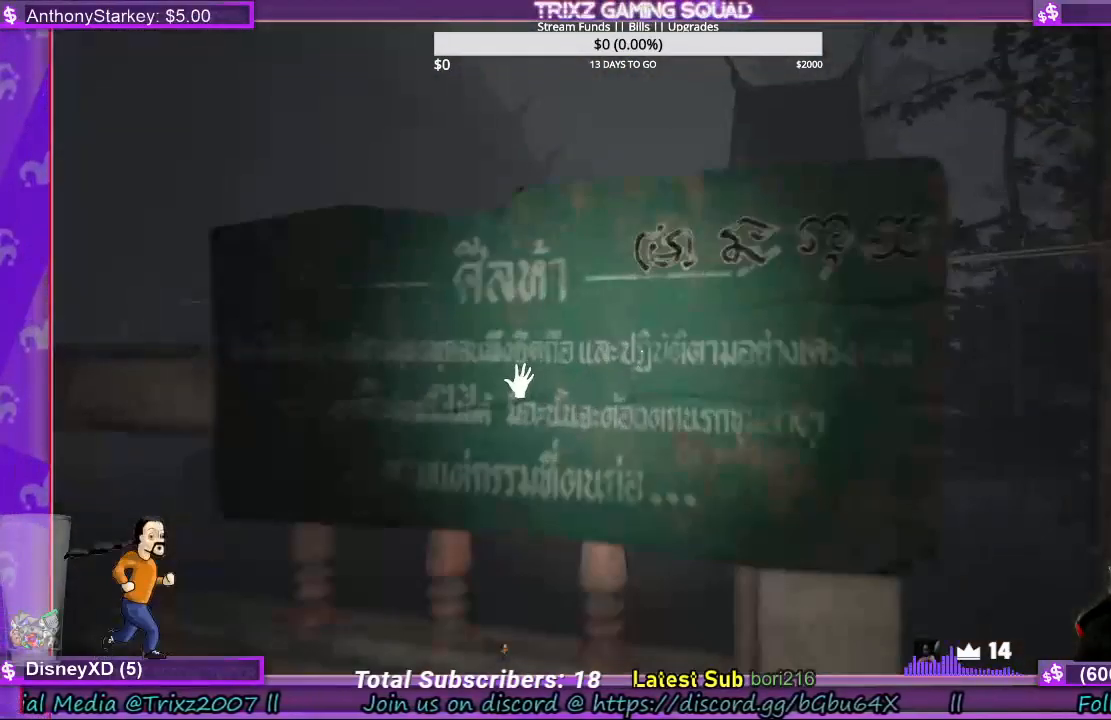
{"keys": [], "mouse": [], "events": [[33, "e", "down"], [67, "w", "up"], [133, "e", "up"]]}